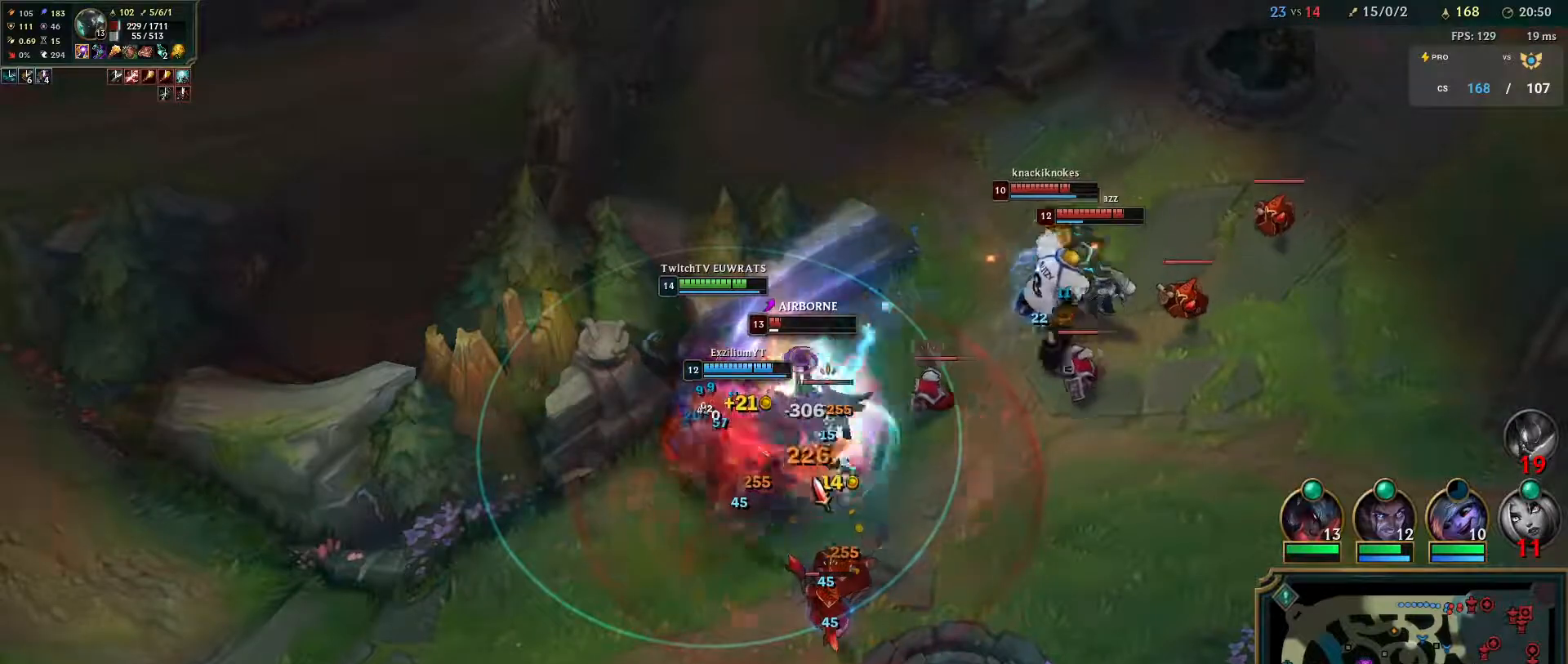
Gameplay with keyboard and mouse; each line is a JSON object with the keys and mouse buttons held at the frame after it. "events" lists presses ("down") and releases ("up") of "a", "ctrl", "d", "e", "f", "q", "r", "s", "shift", "space", "tab", "w", "mouse_left", "mouse_wheel", "mouse_right", "mouse_mb4" and "mouse_mb5" between this image and that frame as [ms after this image, input, new state], when the widget could be followed in between. "mouse_left", "mouse_wheel", "mouse_right", "mouse_mb4", "mouse_mb5" = the "left", "wheel", "right", "mb4", "mb5" buttons of the "mouse" list. No other keys are recorded. "wheel" means that the mouse wheel is clicked or scrolled. Mouse movement is not recorded.
{"keys": ["q"], "mouse": [], "events": [[33, "q", "down"], [150, "q", "up"], [217, "q", "down"], [333, "q", "up"], [383, "q", "down"]]}
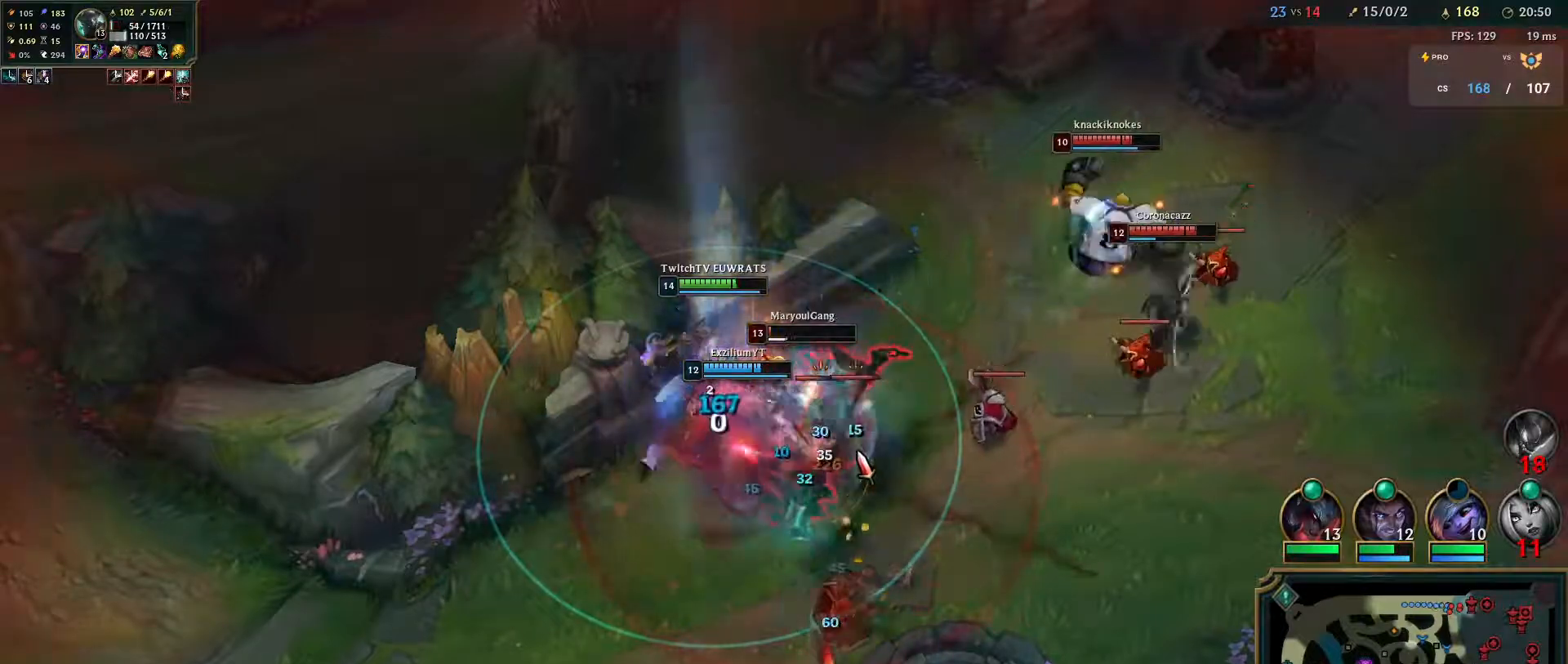
{"keys": ["q"], "mouse": [], "events": [[17, "q", "up"], [83, "q", "down"], [200, "q", "up"], [267, "q", "down"], [400, "q", "up"], [450, "q", "down"]]}
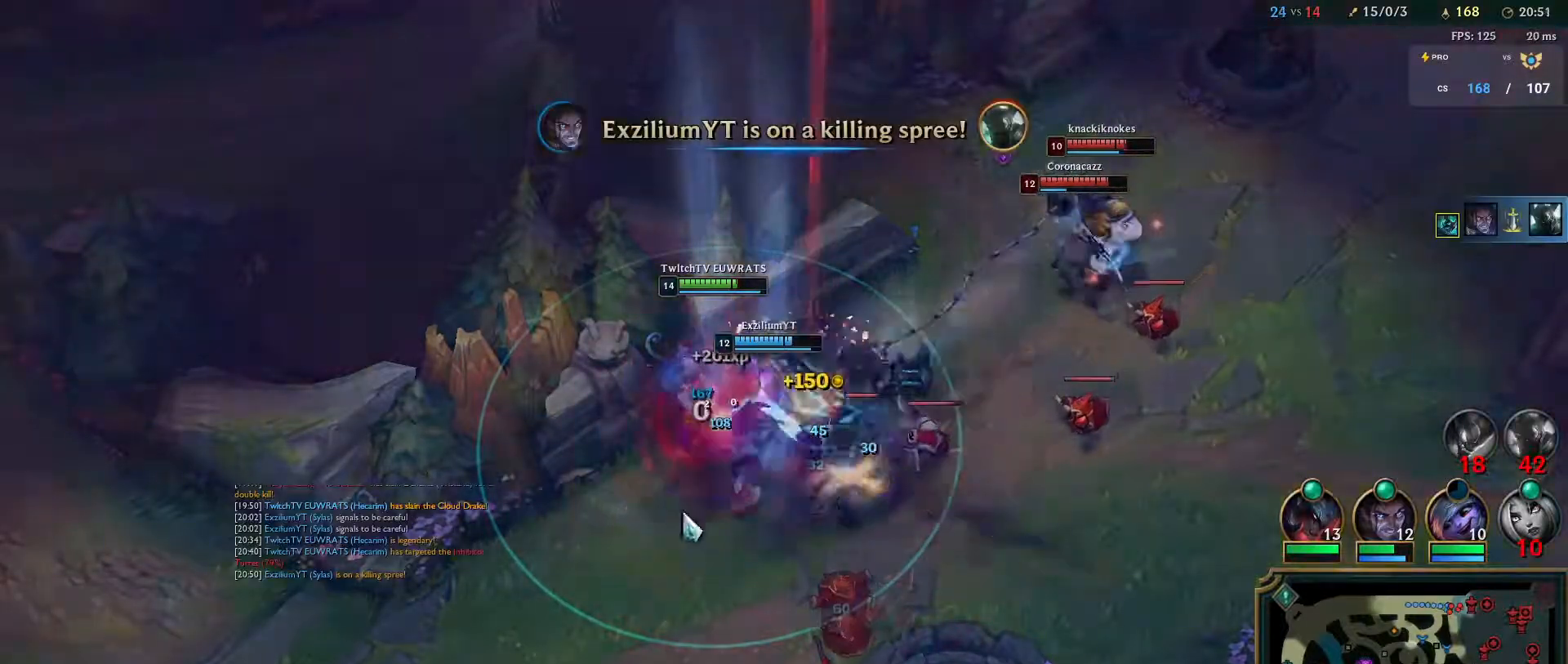
{"keys": [], "mouse": [], "events": [[50, "mouse_right", "down"], [67, "q", "up"], [133, "q", "down"], [217, "mouse_right", "up"], [233, "q", "up"], [300, "mouse_right", "down"], [467, "mouse_right", "up"]]}
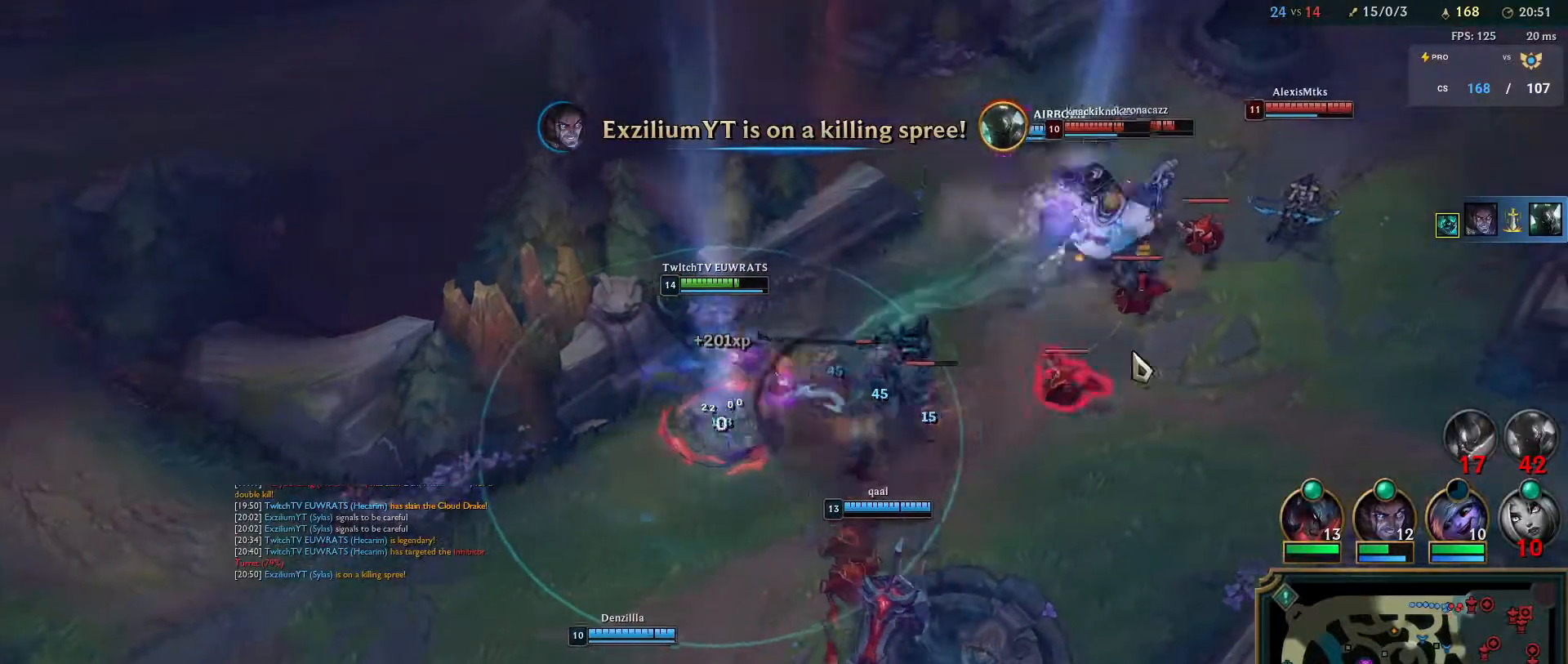
{"keys": [], "mouse": [], "events": [[17, "mouse_right", "down"], [167, "mouse_right", "up"], [300, "mouse_right", "down"], [467, "mouse_right", "up"]]}
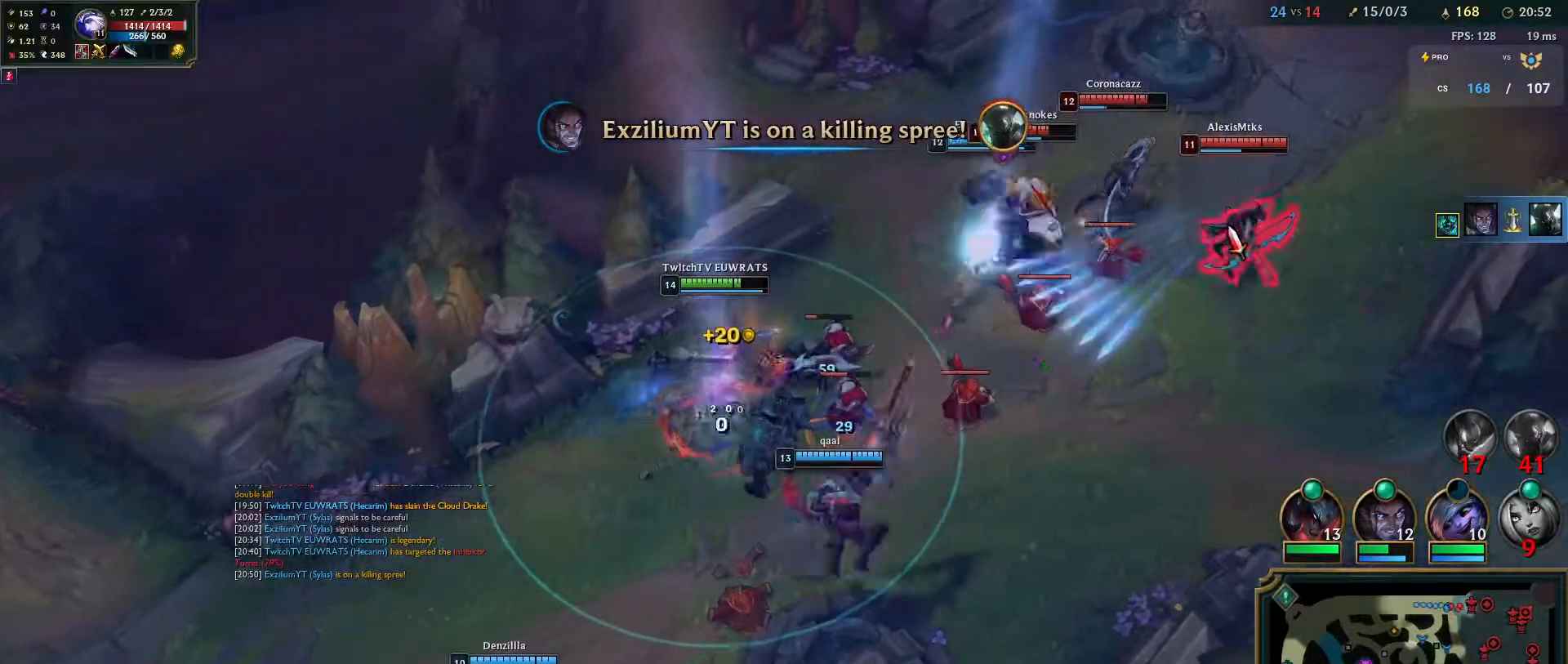
{"keys": ["q"], "mouse": [], "events": [[333, "mouse_right", "down"], [383, "q", "down"], [500, "mouse_right", "up"]]}
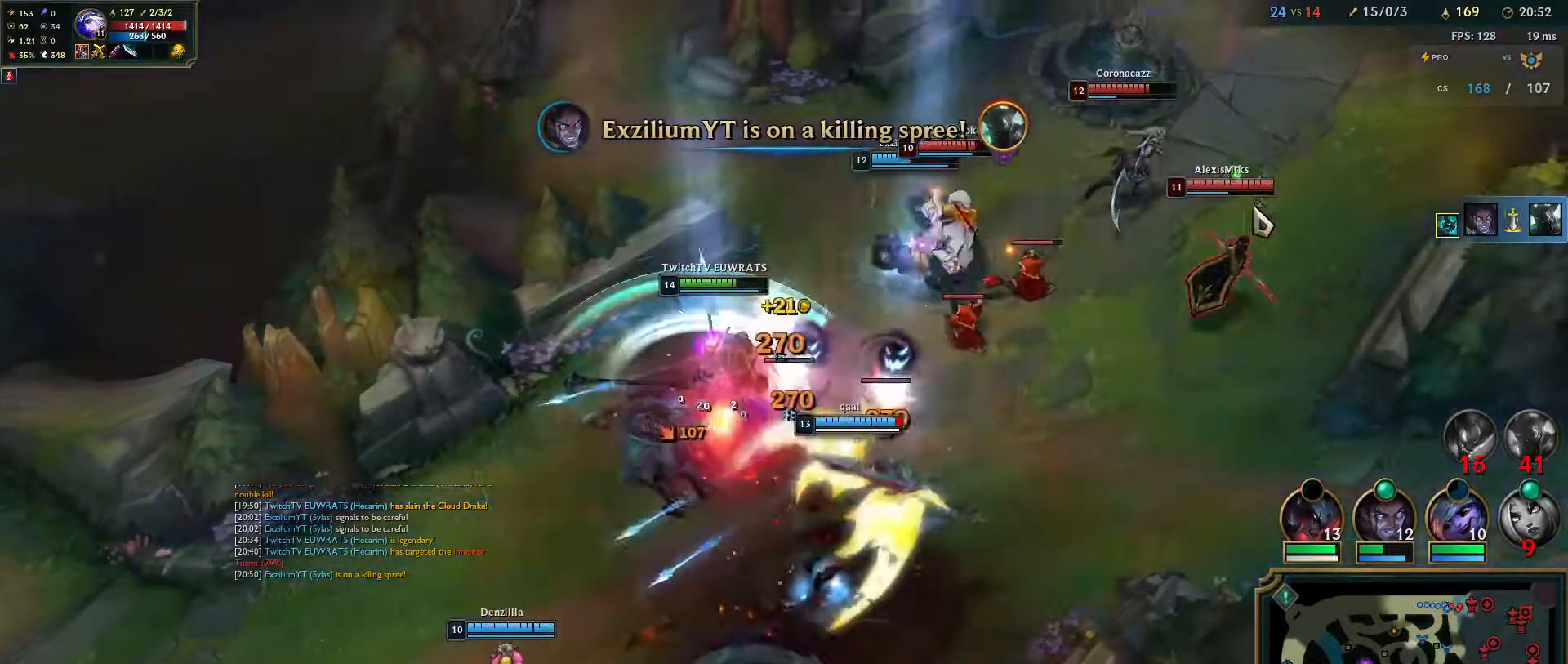
{"keys": ["e"], "mouse": [], "events": [[33, "e", "down"], [50, "q", "up"], [67, "mouse_right", "down"], [117, "q", "down"], [167, "e", "up"], [233, "mouse_right", "up"], [250, "e", "down"], [283, "mouse_right", "down"], [283, "q", "up"], [317, "q", "down"], [367, "e", "up"], [450, "e", "down"], [450, "mouse_right", "up"], [467, "q", "up"]]}
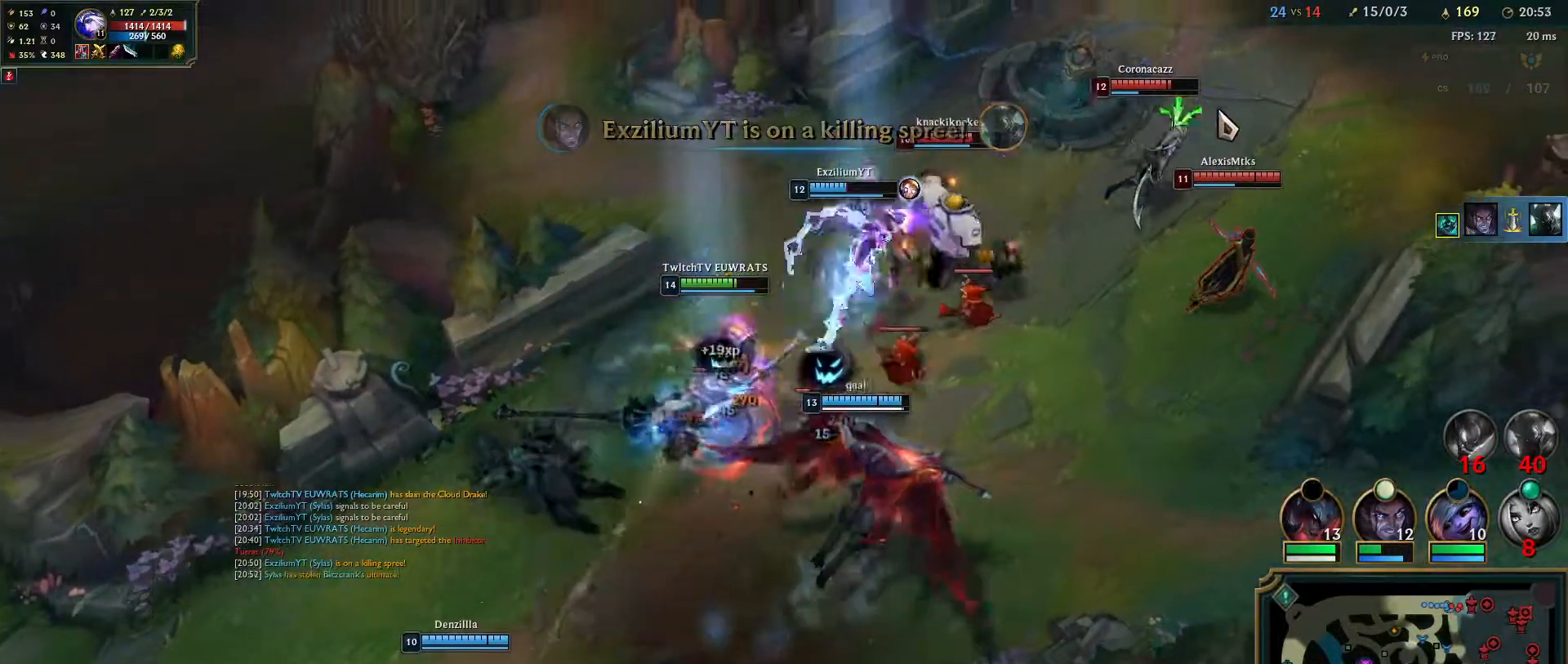
{"keys": ["f"], "mouse": ["right"], "events": [[17, "q", "down"], [33, "mouse_right", "down"], [67, "e", "up"], [133, "e", "down"], [150, "q", "up"], [183, "mouse_right", "up"], [217, "q", "down"], [267, "e", "up"], [267, "mouse_right", "down"], [383, "q", "up"], [433, "mouse_right", "up"], [467, "f", "down"], [500, "mouse_right", "down"]]}
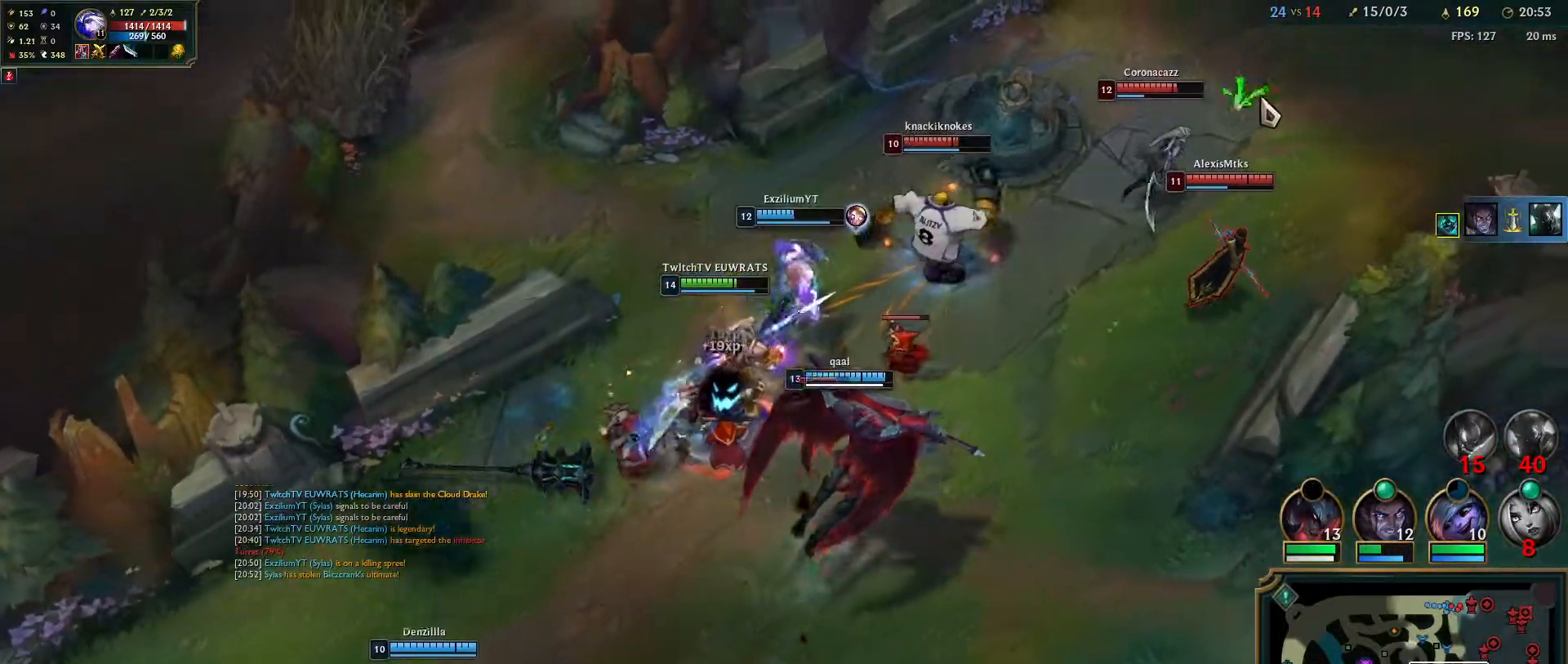
{"keys": [], "mouse": ["right"], "events": [[100, "f", "up"], [167, "mouse_right", "up"], [217, "mouse_right", "down"], [400, "mouse_right", "up"], [467, "mouse_right", "down"]]}
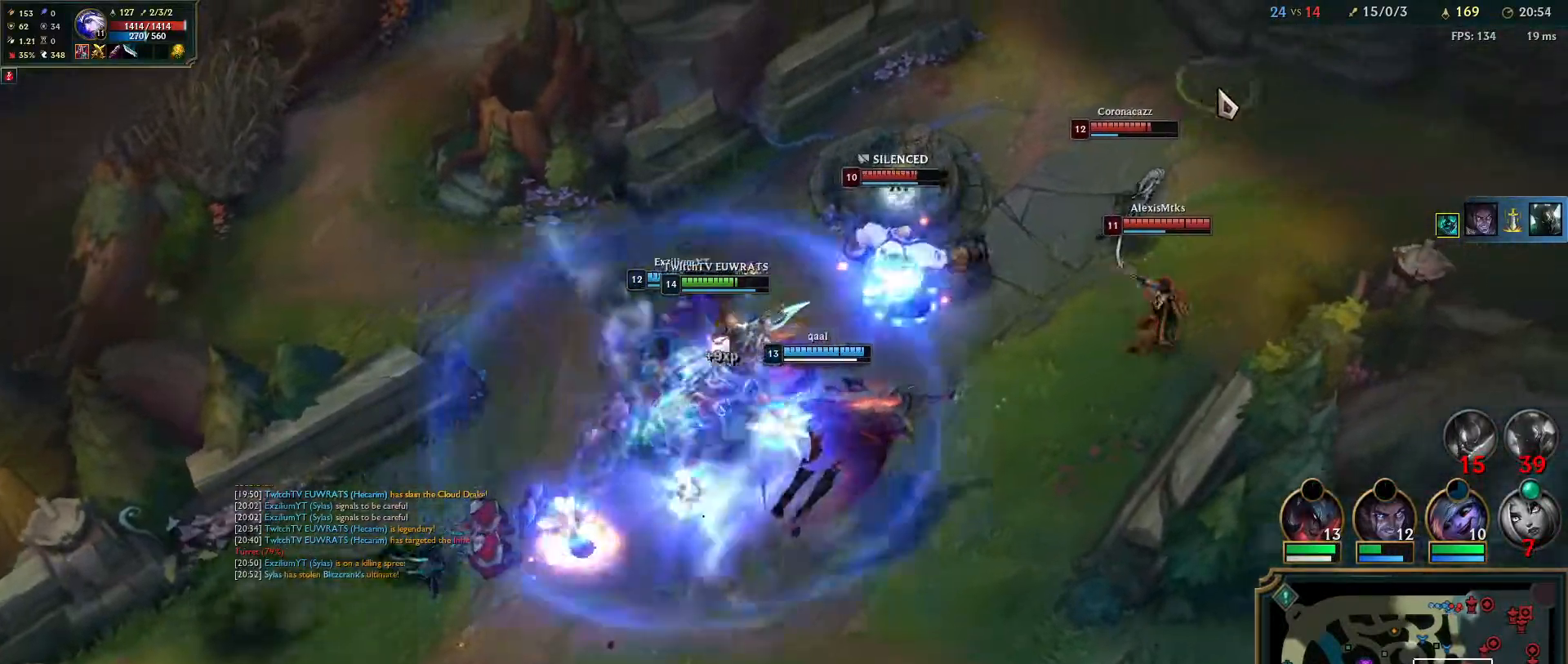
{"keys": [], "mouse": ["right"], "events": [[133, "mouse_right", "up"], [283, "mouse_right", "down"], [350, "mouse_right", "up"], [467, "mouse_right", "down"]]}
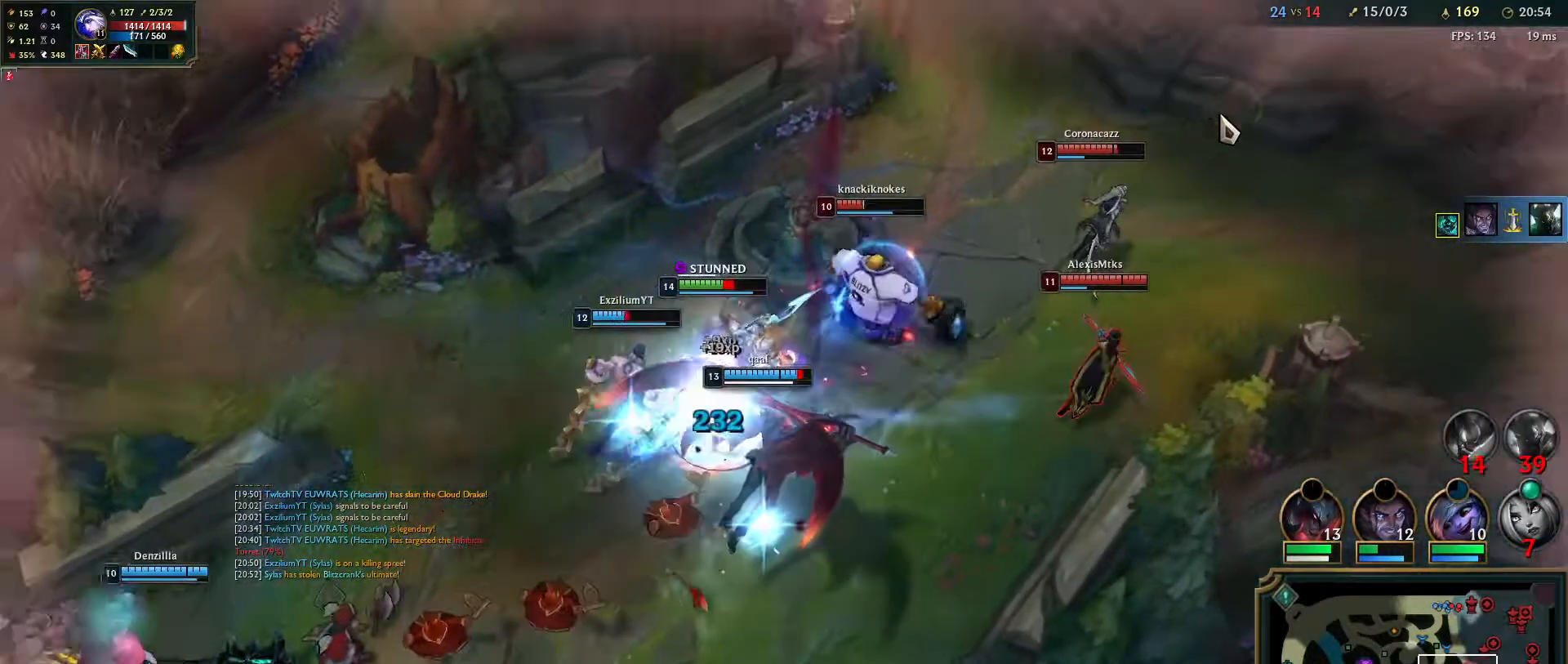
{"keys": [], "mouse": ["right"], "events": [[133, "mouse_right", "up"], [217, "mouse_right", "down"], [383, "mouse_right", "up"], [450, "mouse_right", "down"]]}
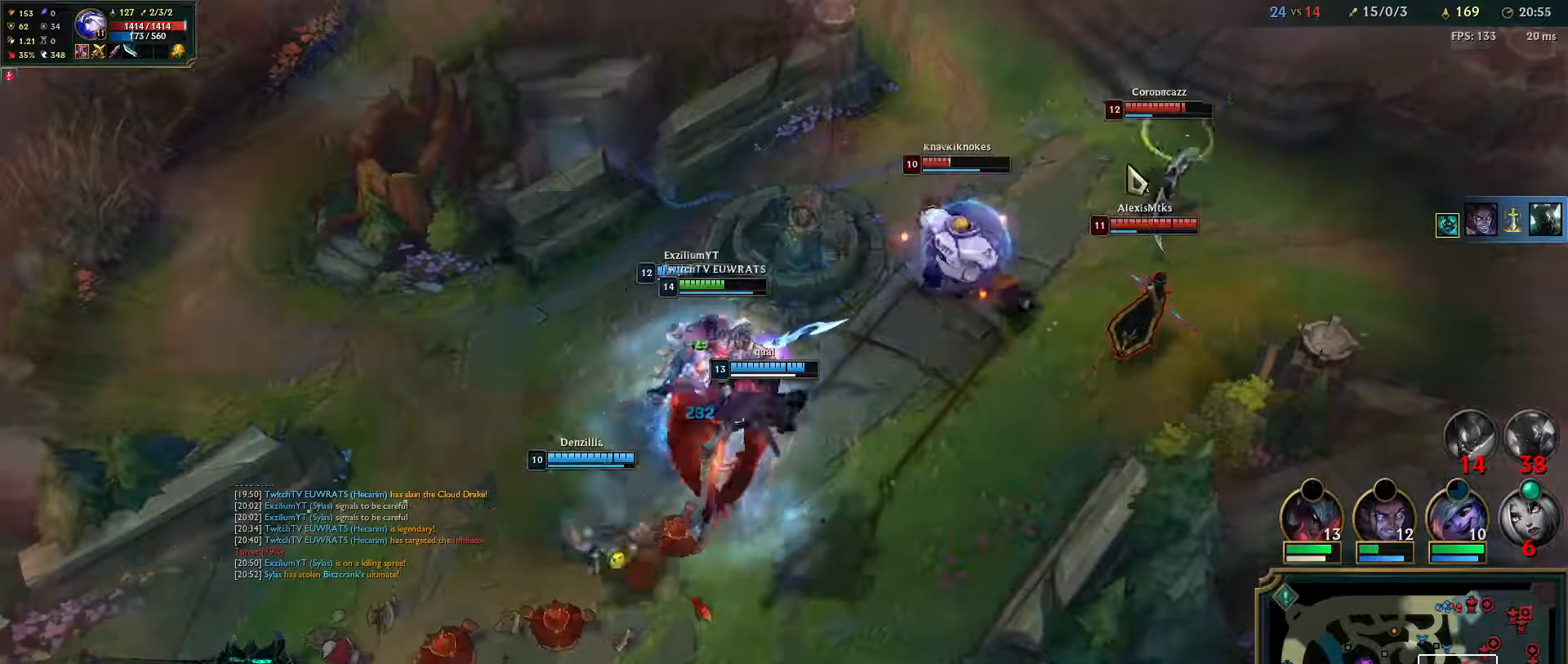
{"keys": [], "mouse": ["right"], "events": [[117, "mouse_right", "up"], [183, "mouse_right", "down"], [333, "mouse_right", "up"], [500, "mouse_right", "down"]]}
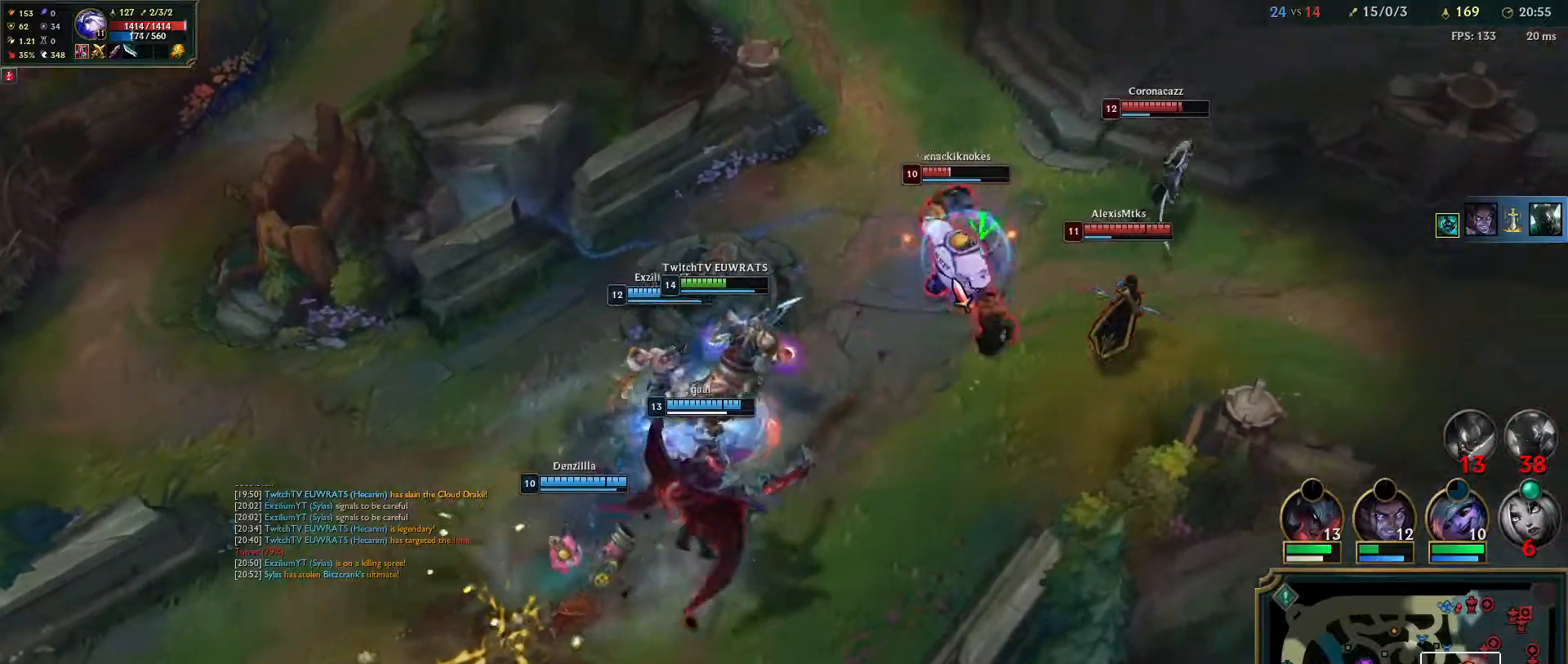
{"keys": [], "mouse": [], "events": [[133, "mouse_right", "up"], [200, "mouse_right", "down"], [333, "mouse_right", "up"]]}
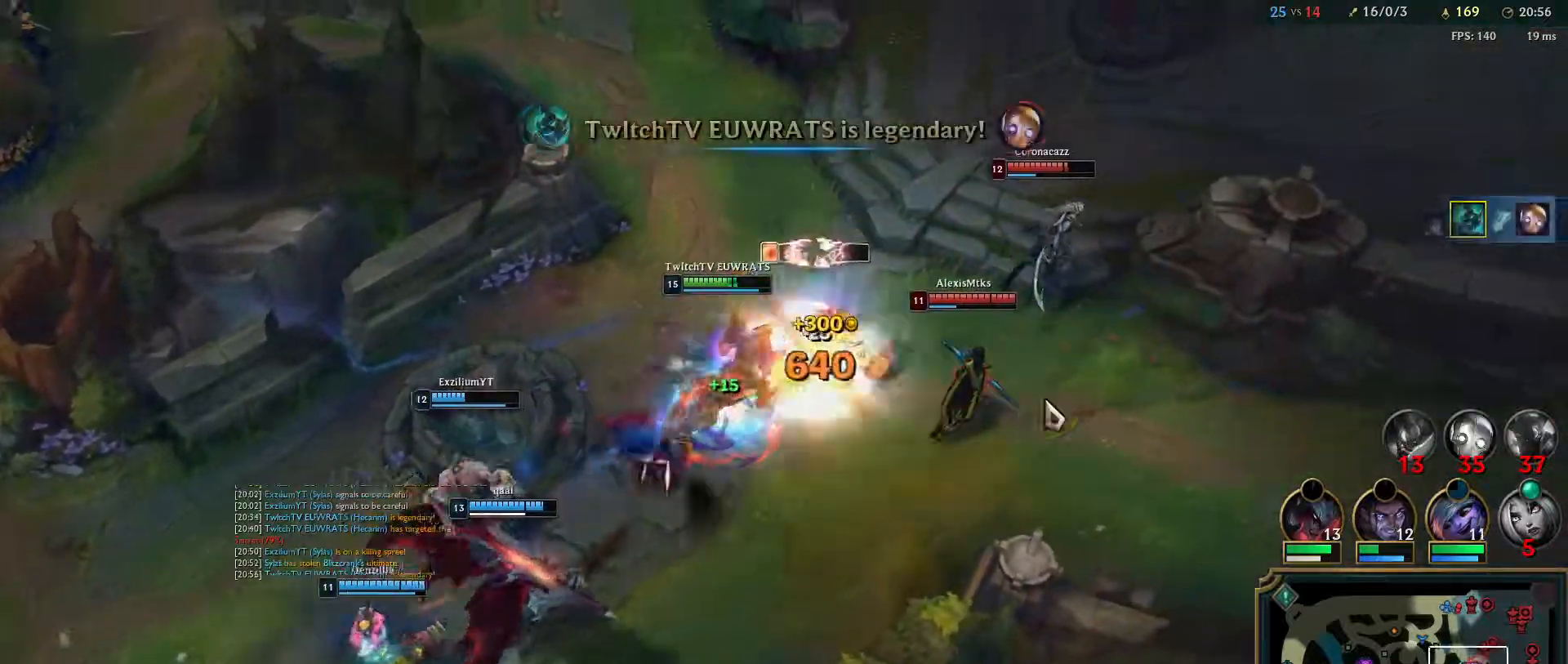
{"keys": [], "mouse": ["right"], "events": [[33, "mouse_right", "down"], [50, "q", "down"], [150, "mouse_right", "up"], [183, "q", "up"], [217, "mouse_right", "down"], [250, "q", "down"], [367, "mouse_right", "up"], [367, "q", "up"], [400, "mouse_right", "down"]]}
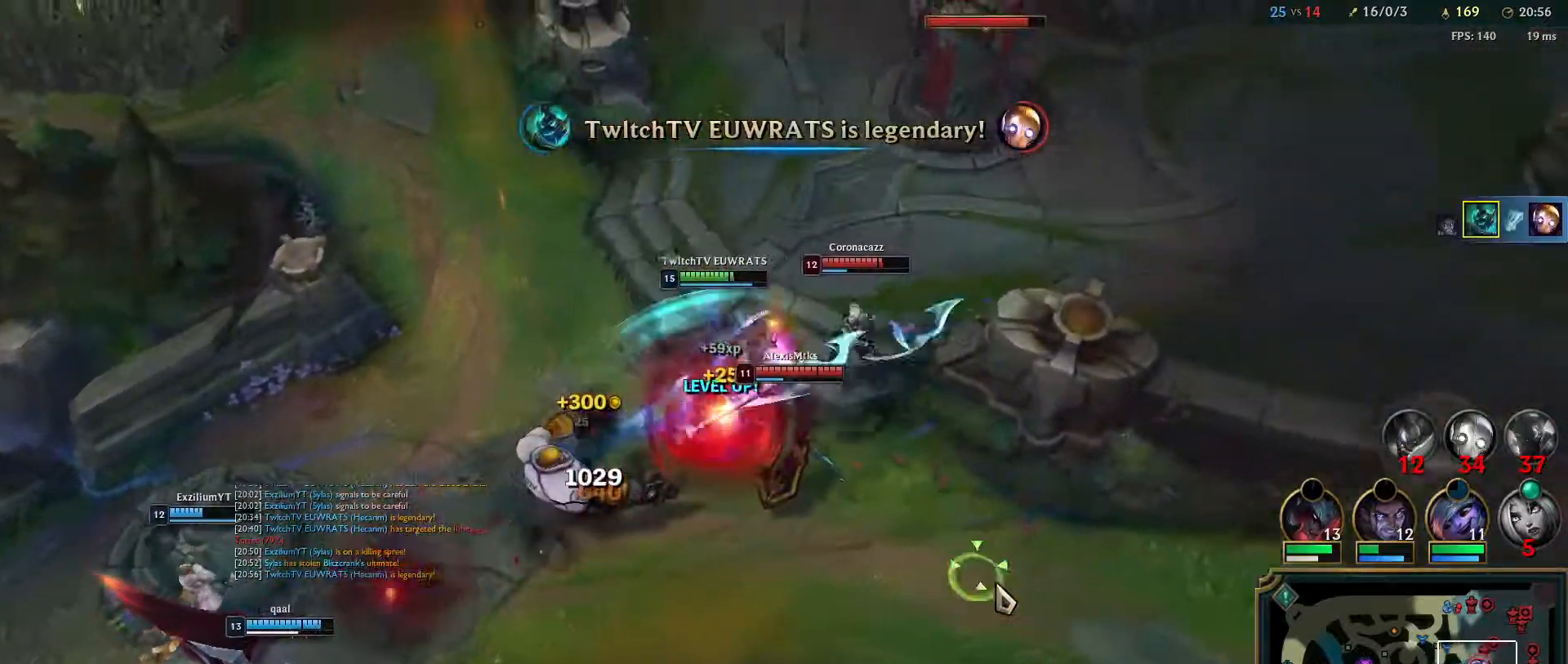
{"keys": ["q"], "mouse": [], "events": [[67, "mouse_right", "up"], [283, "q", "down"], [300, "mouse_right", "down"], [400, "q", "up"], [417, "mouse_right", "up"], [467, "q", "down"]]}
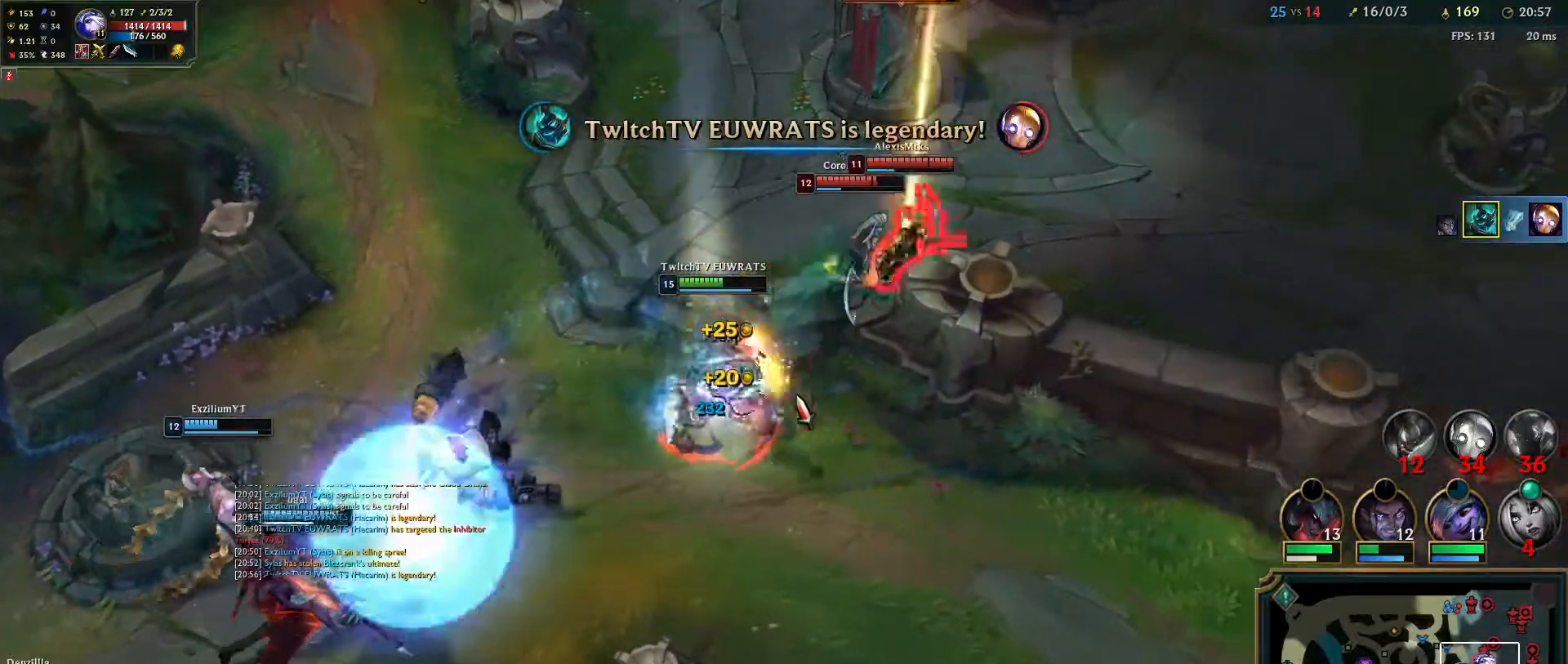
{"keys": [], "mouse": [], "events": [[83, "q", "up"], [133, "q", "down"], [250, "q", "up"], [300, "q", "down"], [317, "mouse_right", "down"], [417, "mouse_right", "up"], [417, "q", "up"]]}
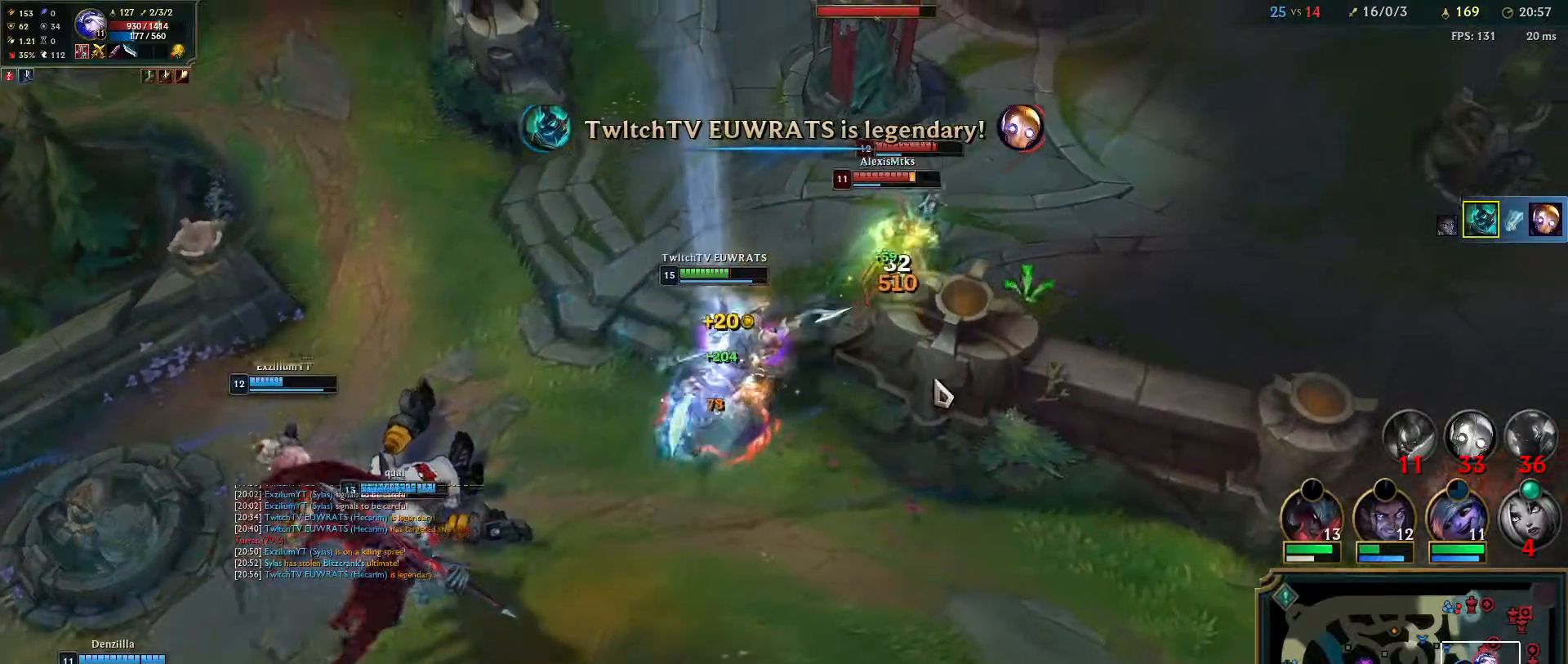
{"keys": ["q", "w"], "mouse": ["right"], "events": [[267, "mouse_right", "down"], [267, "q", "down"], [367, "mouse_right", "up"], [383, "q", "up"], [433, "q", "down"], [450, "mouse_right", "down"], [500, "w", "down"]]}
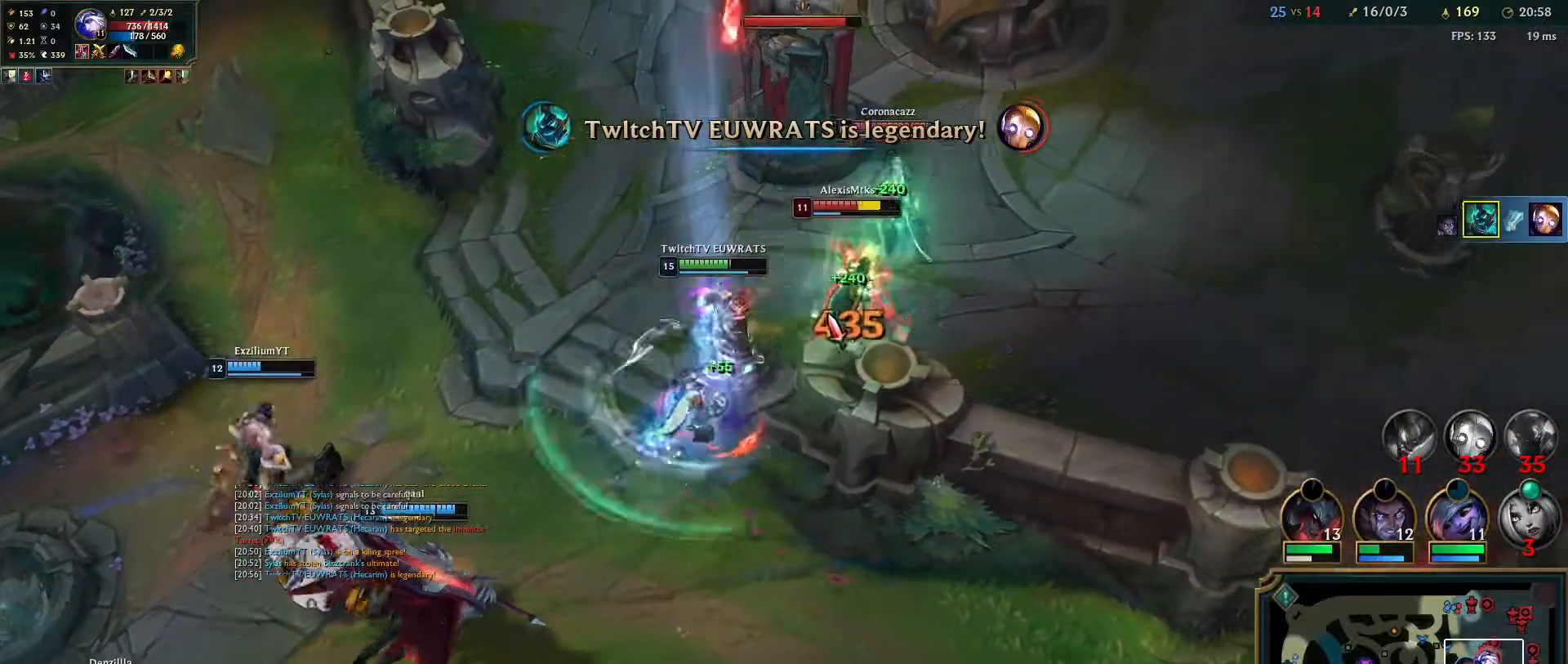
{"keys": [], "mouse": ["right"], "events": [[50, "mouse_right", "up"], [83, "q", "up"], [117, "w", "up"], [150, "q", "down"], [183, "w", "down"], [200, "mouse_right", "down"], [267, "q", "up"], [300, "w", "up"], [317, "q", "down"], [367, "w", "down"], [467, "q", "up"], [467, "w", "up"]]}
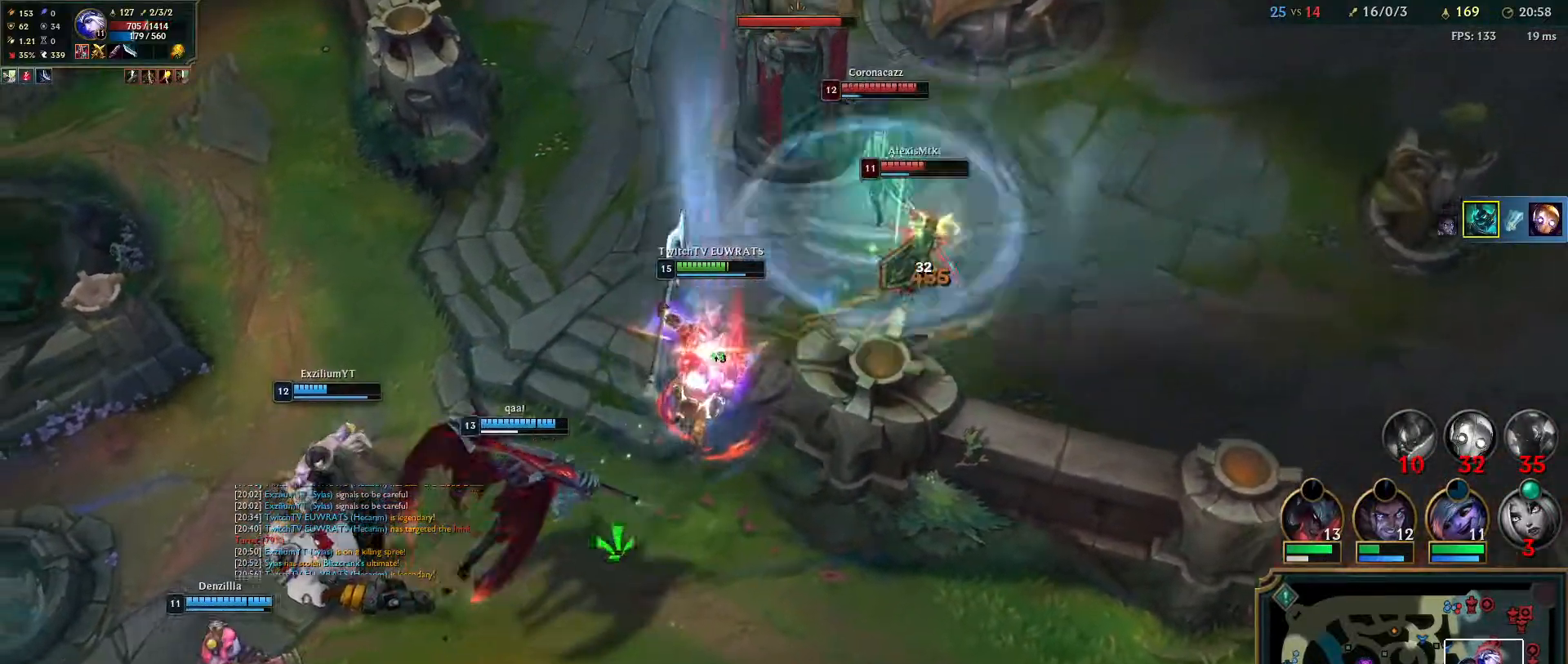
{"keys": [], "mouse": ["right"], "events": [[167, "ctrl", "down"], [267, "mouse_right", "up"], [267, "w", "down"], [367, "mouse_right", "down"], [383, "w", "up"], [450, "ctrl", "up"]]}
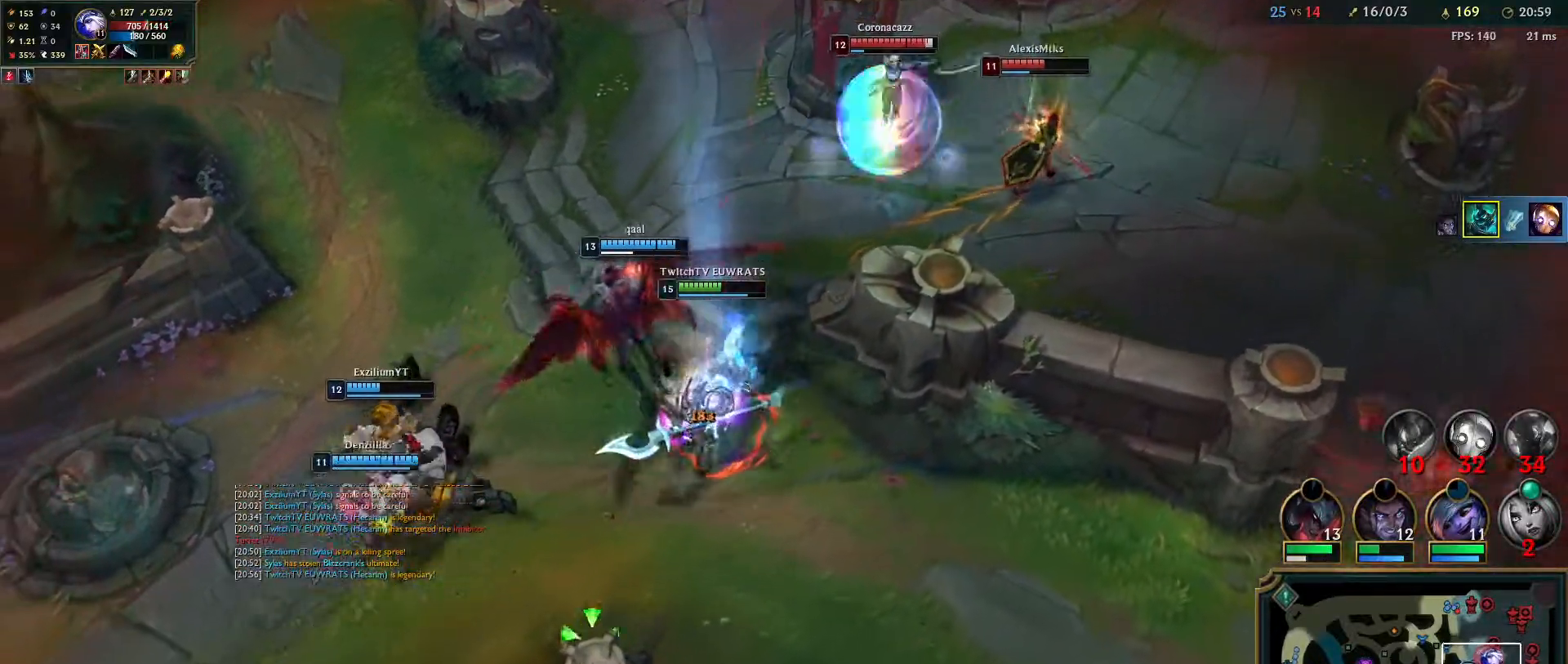
{"keys": [], "mouse": [], "events": [[17, "mouse_right", "up"], [83, "mouse_right", "down"], [250, "mouse_right", "up"], [300, "mouse_right", "down"], [467, "mouse_right", "up"]]}
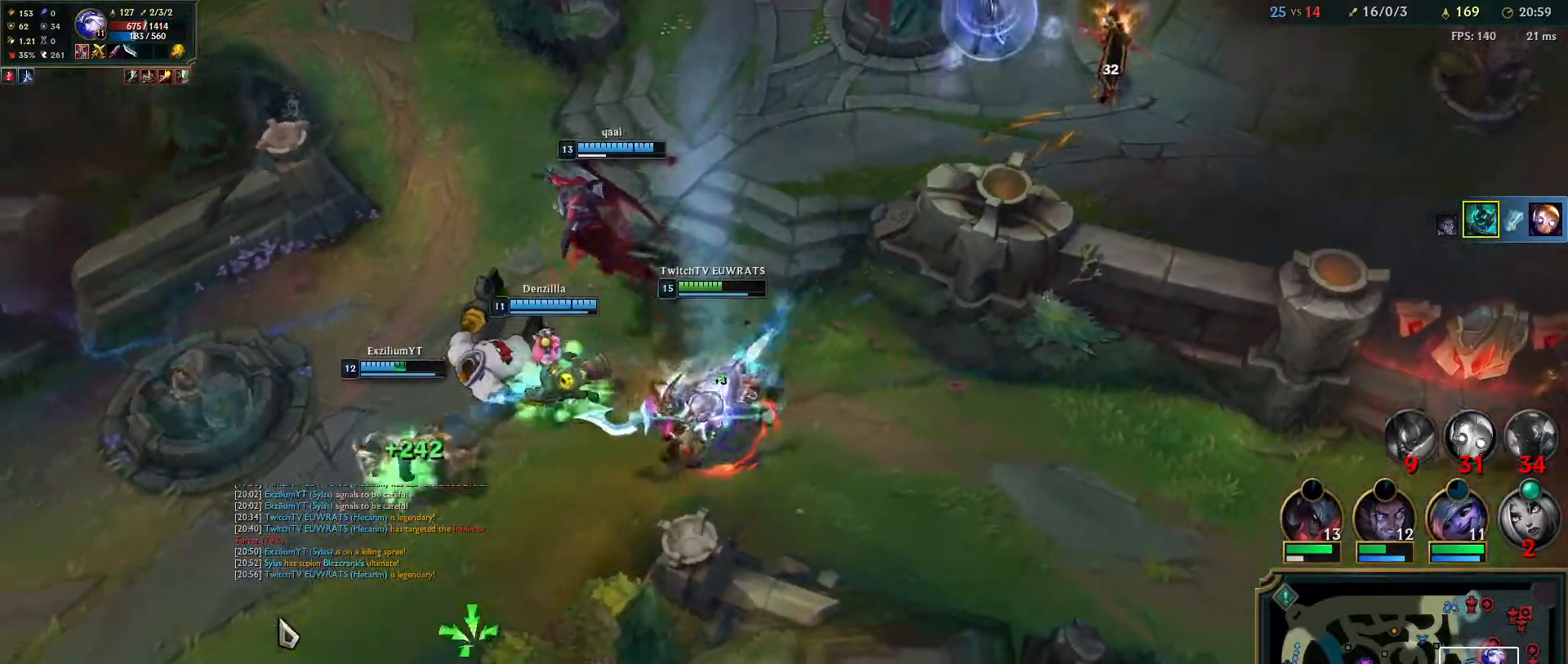
{"keys": [], "mouse": [], "events": [[33, "mouse_right", "down"], [200, "mouse_right", "up"], [267, "mouse_right", "down"], [433, "mouse_right", "up"]]}
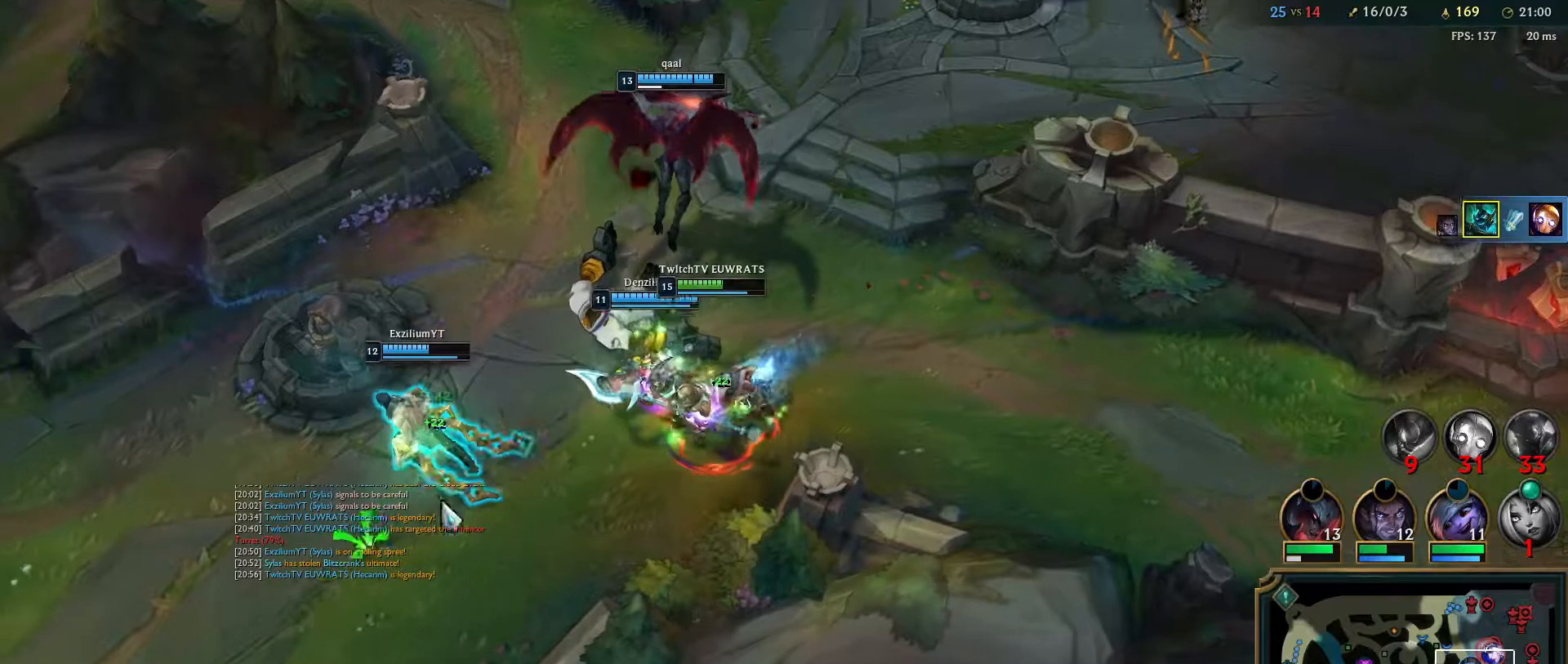
{"keys": [], "mouse": [], "events": [[283, "mouse_right", "down"], [433, "mouse_right", "up"]]}
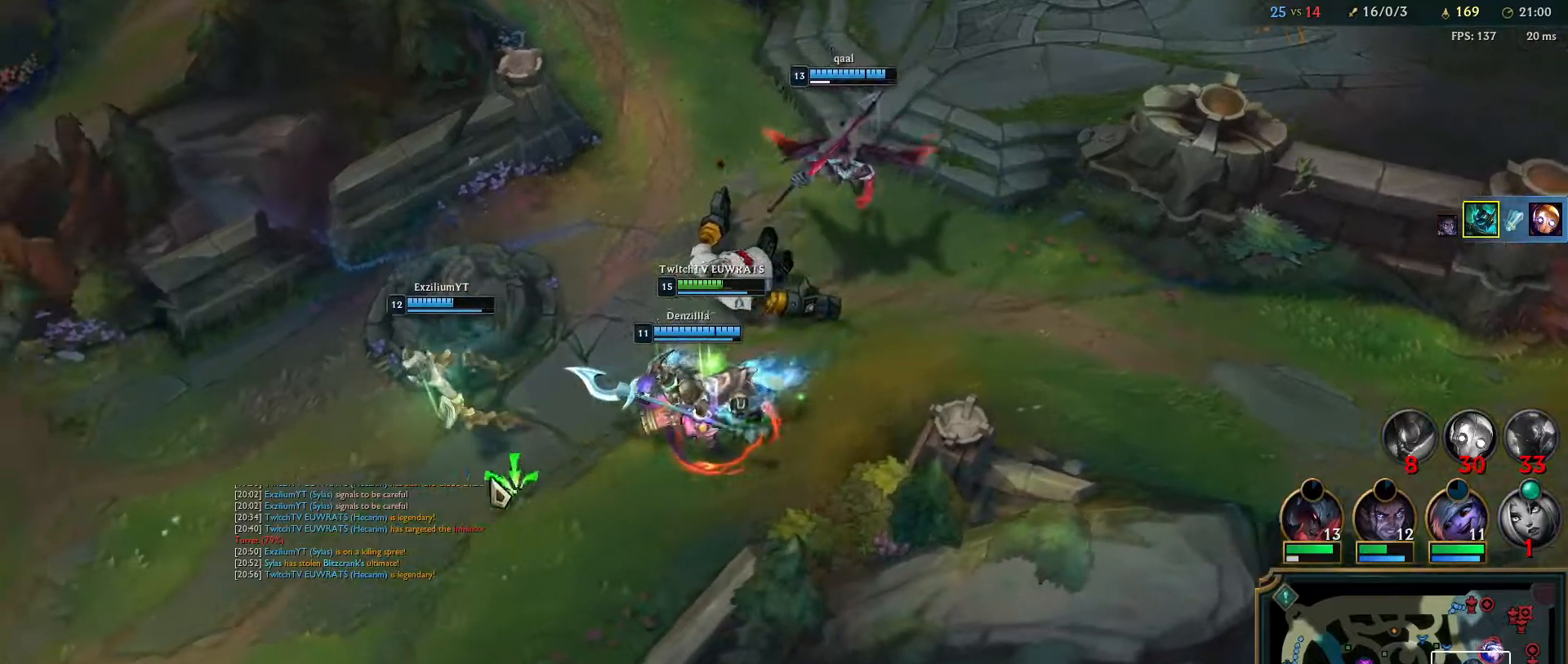
{"keys": [], "mouse": [], "events": []}
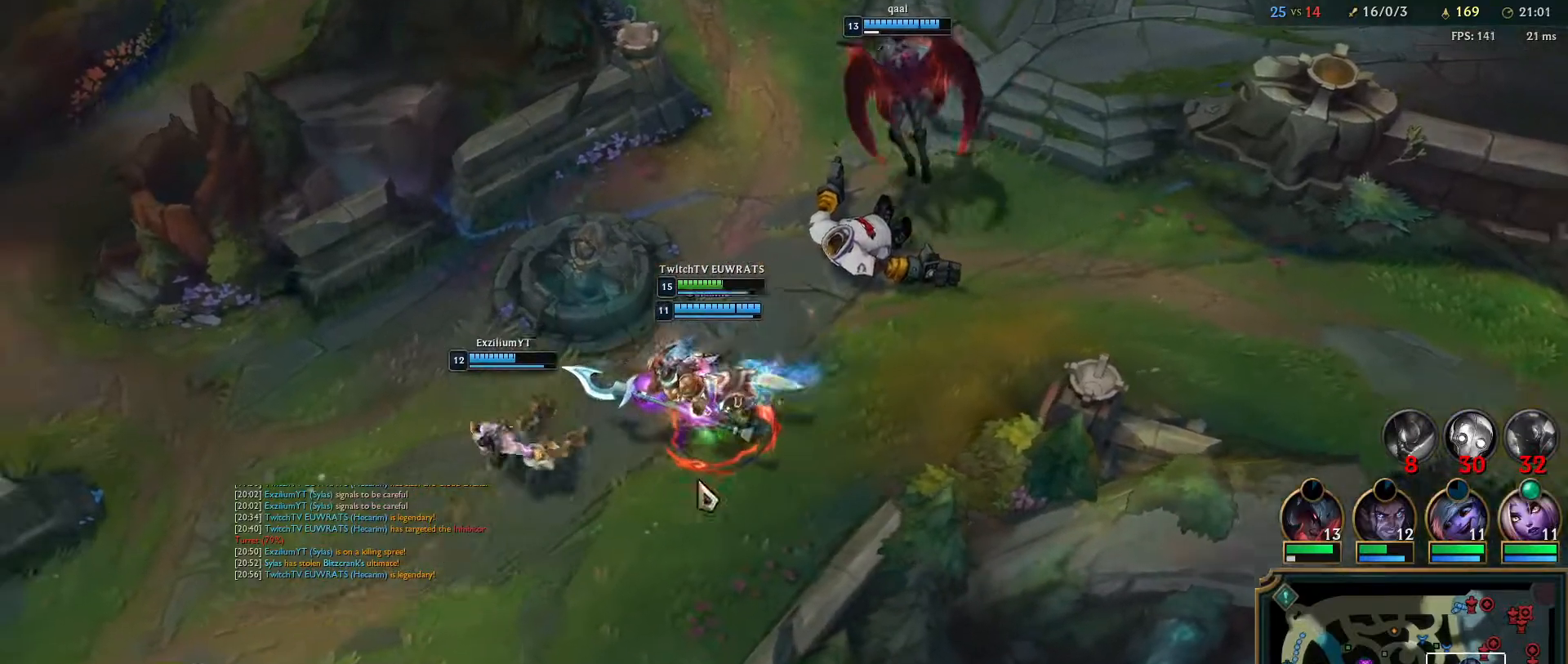
{"keys": [], "mouse": [], "events": [[117, "mouse_right", "down"], [267, "mouse_right", "up"], [333, "mouse_right", "down"], [500, "mouse_right", "up"]]}
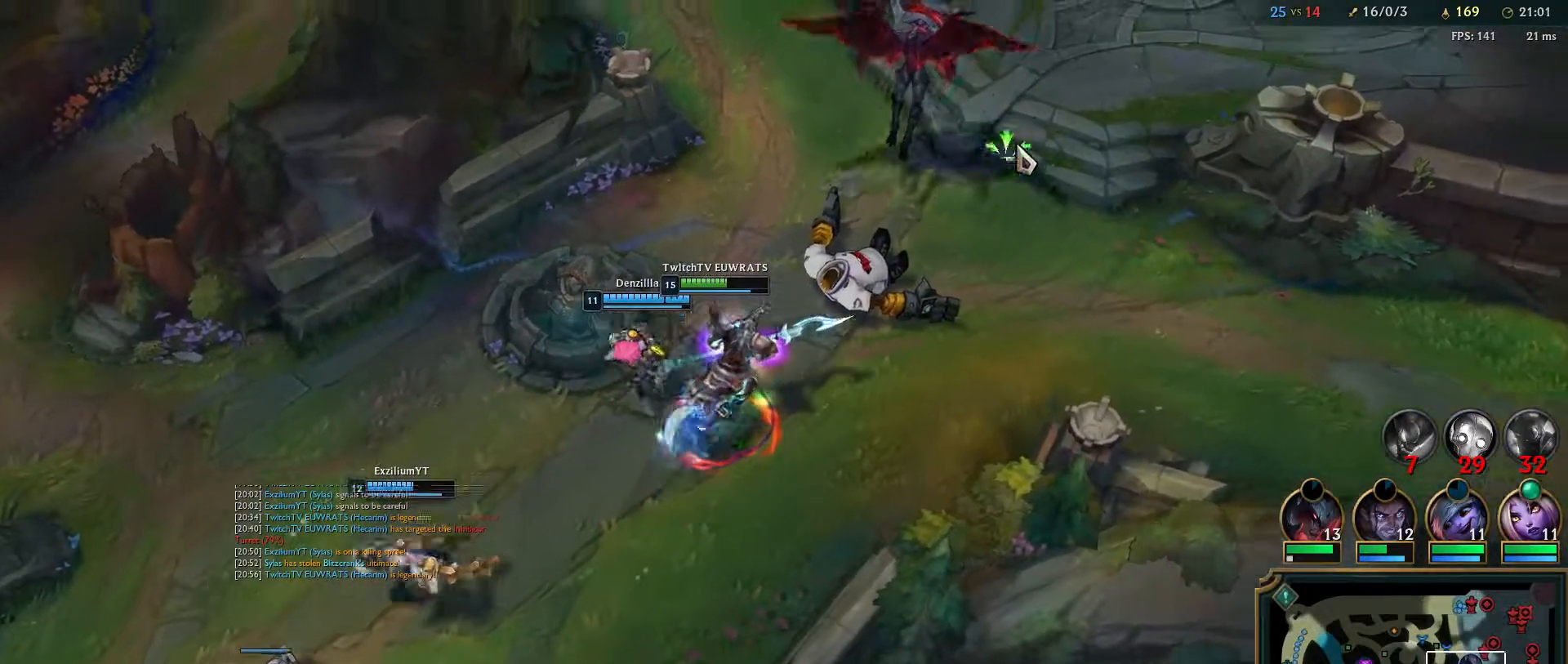
{"keys": [], "mouse": [], "events": [[83, "mouse_right", "down"], [233, "mouse_right", "up"]]}
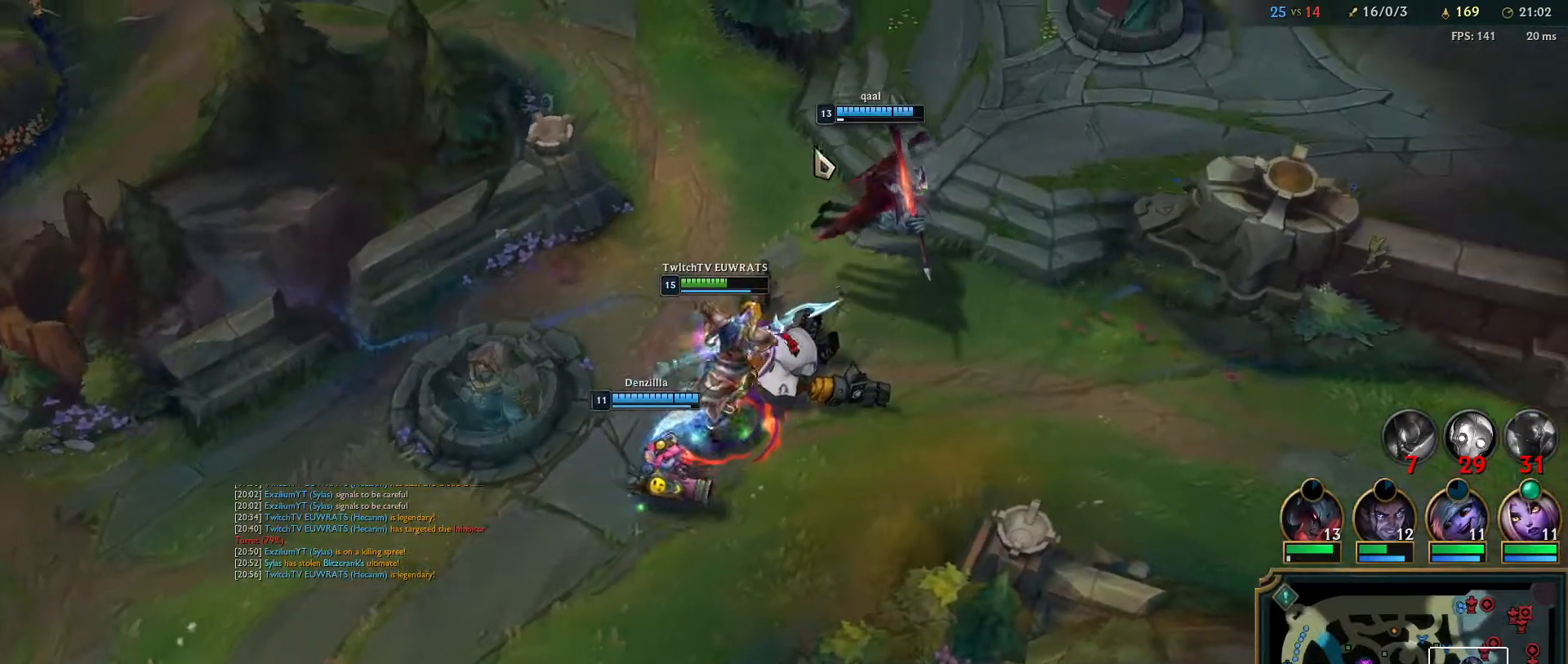
{"keys": [], "mouse": [], "events": []}
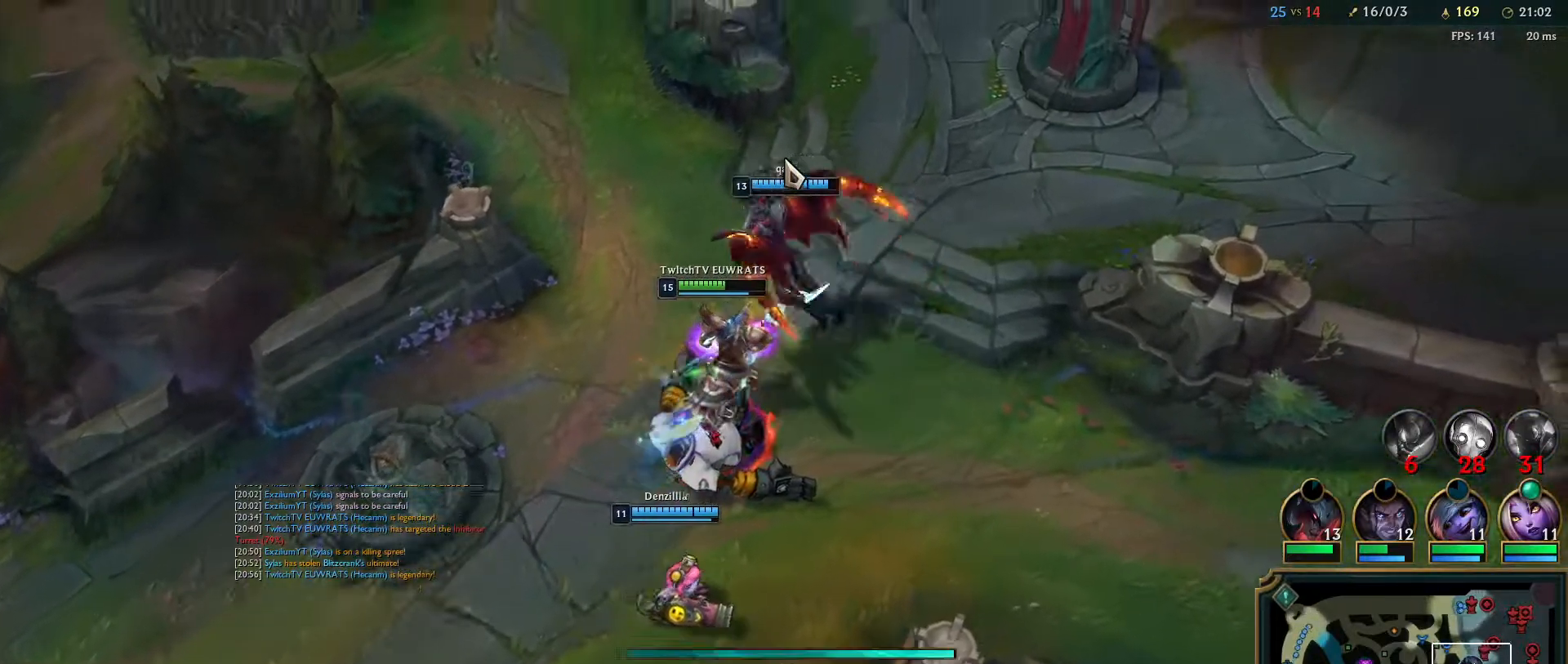
{"keys": [], "mouse": [], "events": []}
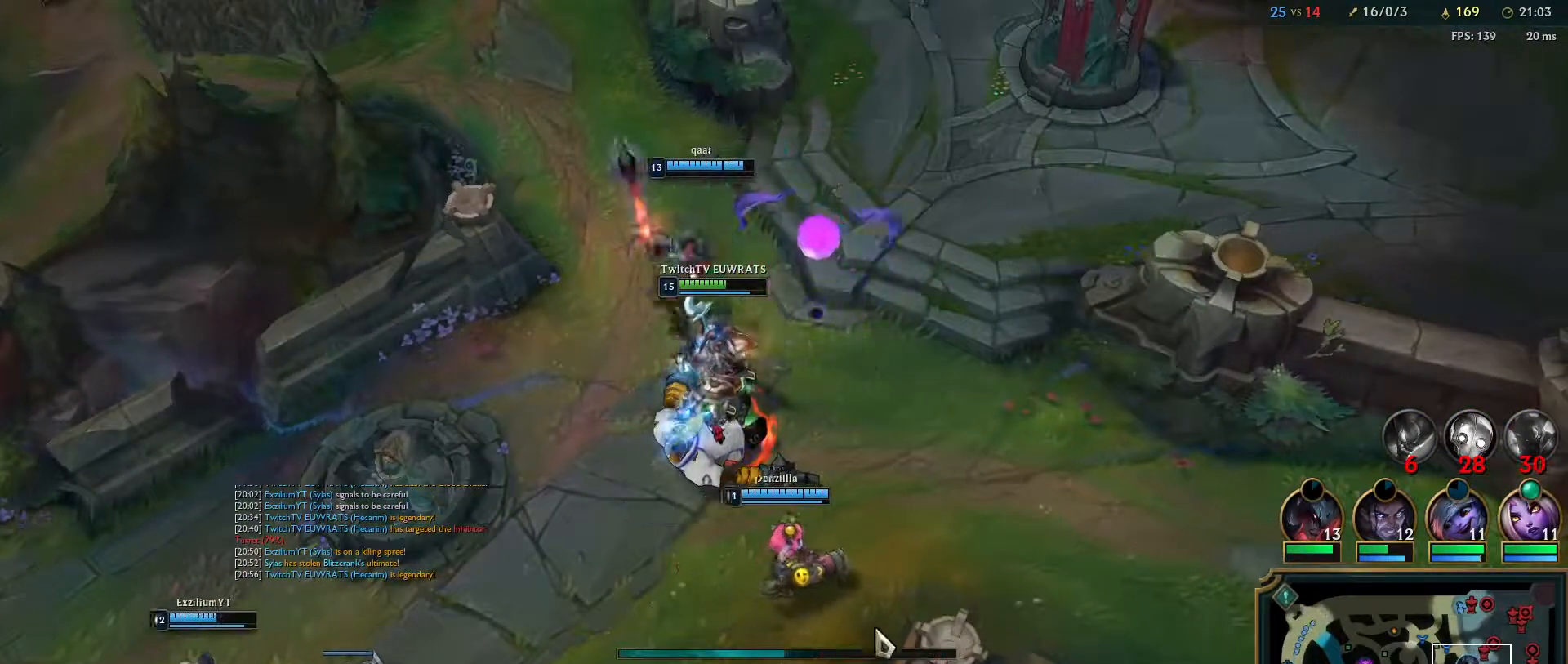
{"keys": [], "mouse": [], "events": [[283, "mouse_right", "down"], [400, "mouse_right", "up"]]}
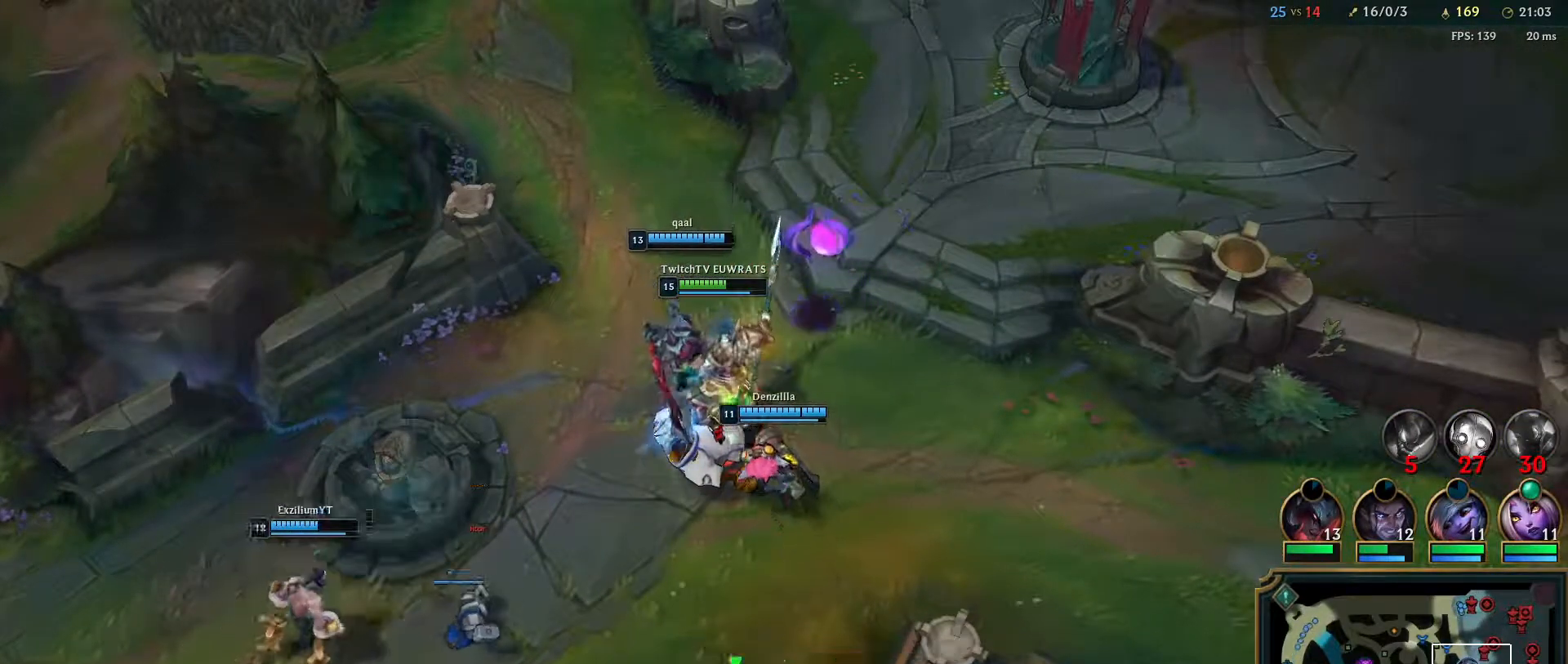
{"keys": [], "mouse": [], "events": [[17, "mouse_right", "down"], [167, "mouse_right", "up"]]}
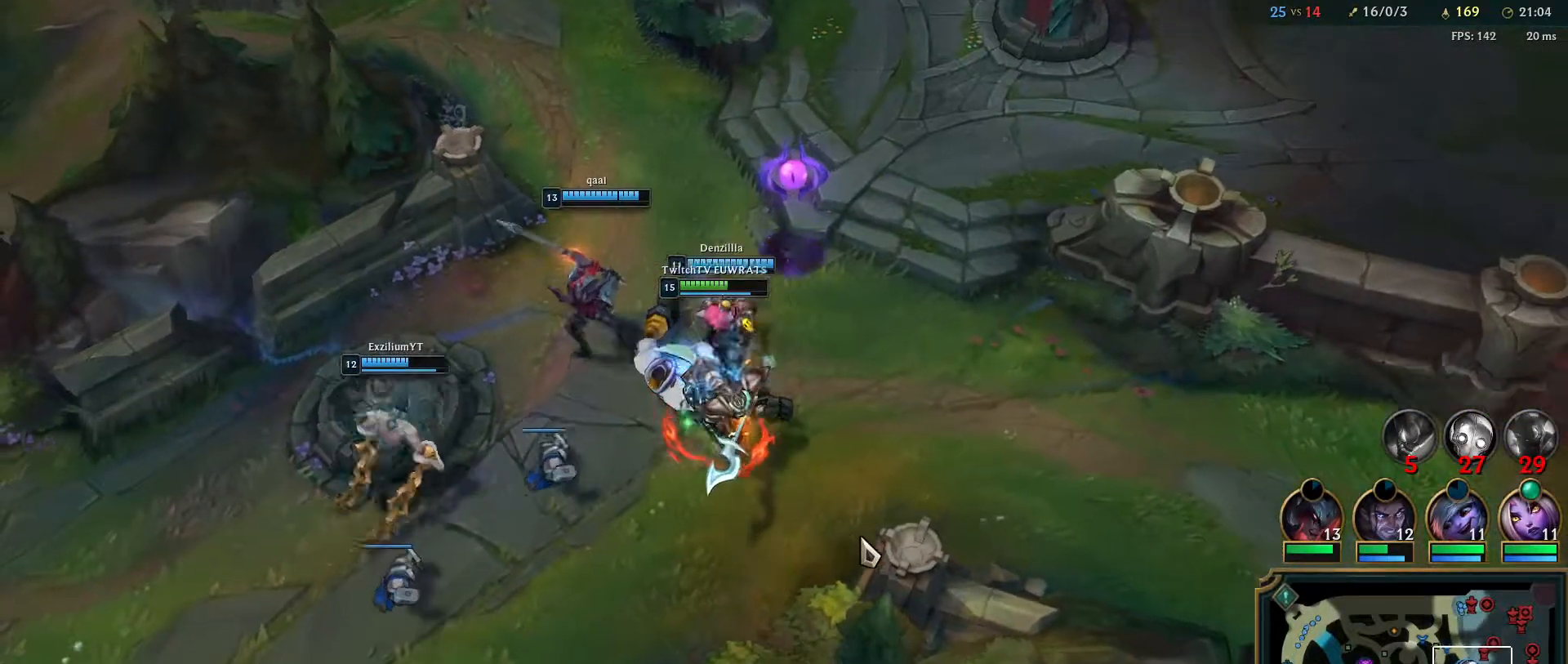
{"keys": [], "mouse": [], "events": []}
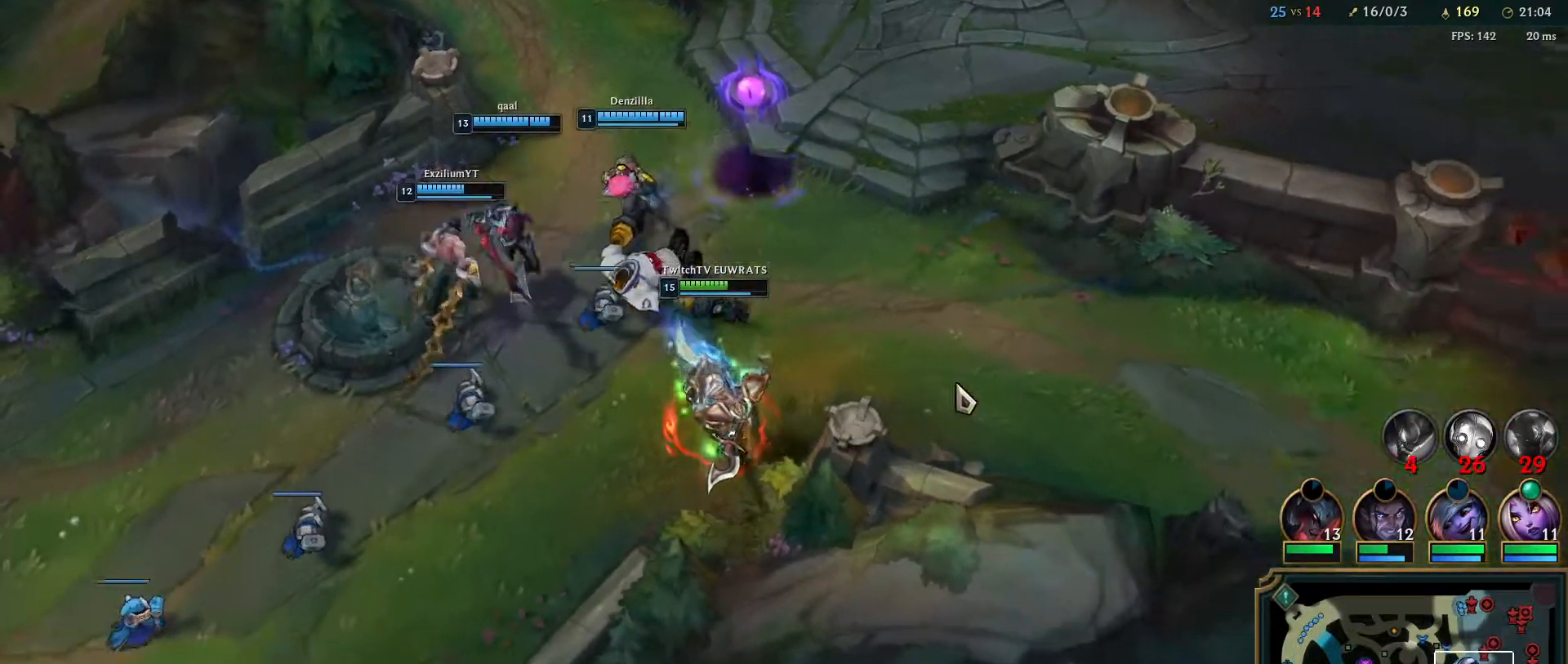
{"keys": [], "mouse": [], "events": []}